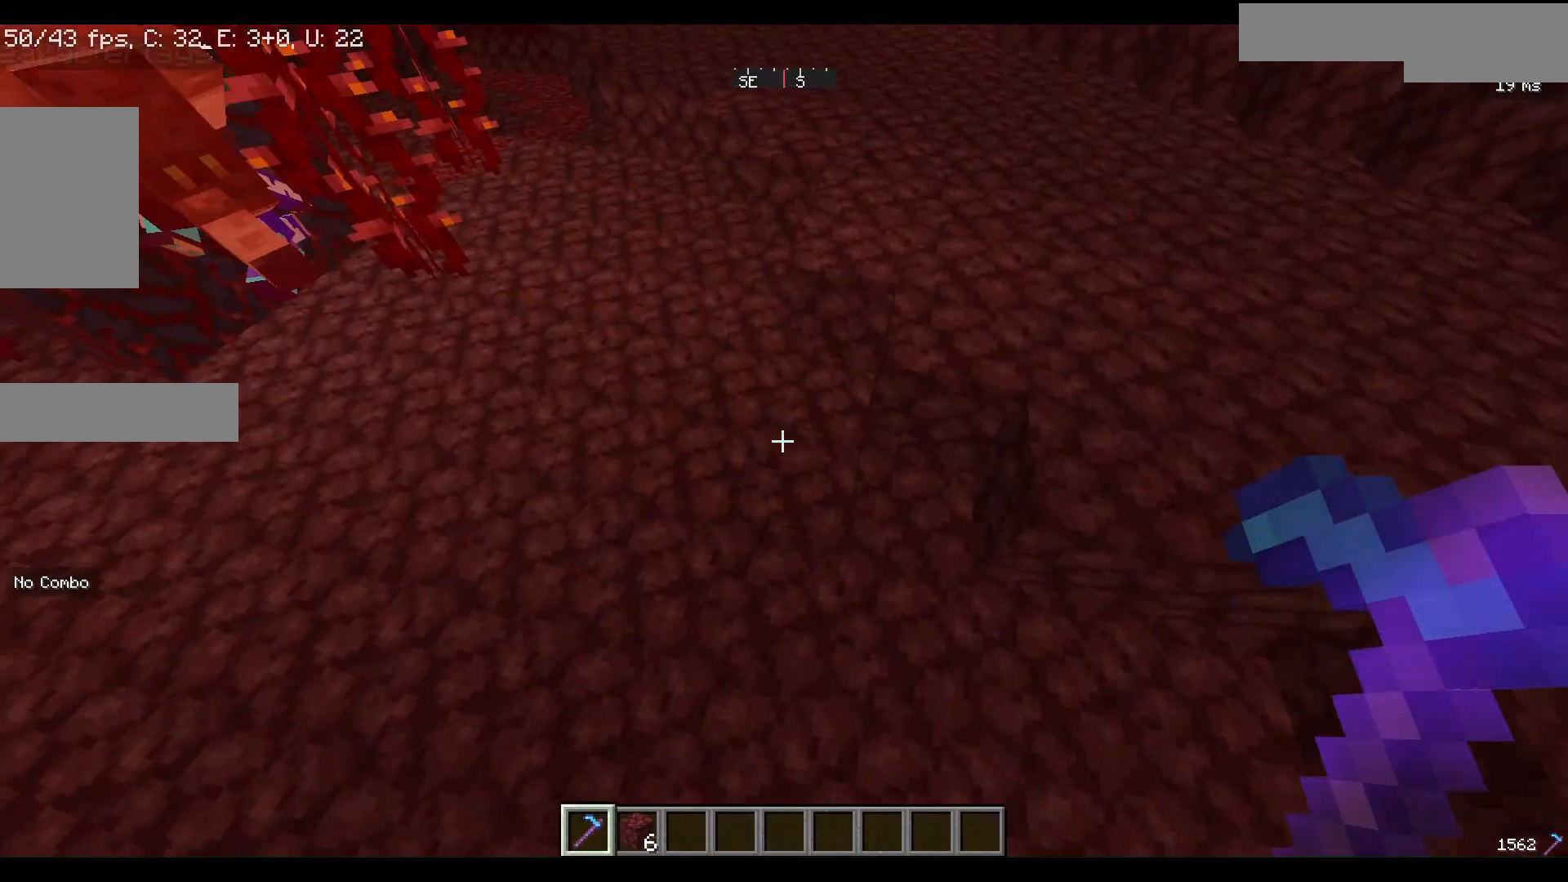
Gameplay with keyboard and mouse; each line is a JSON object with the keys and mouse buttons held at the frame after it. "events" lists presses ("down") and releases ("up") of "a", "d", "s", "w", "mouse_left" and "mouse_right" between this image and that frame as [ms after this image, input, new state], when the widget could be followed in between. "mouse_left", "mouse_right" = the "left", "right" buttons of the "mouse" list. No other keys are recorded. Fast repeated clicks can show as one long hold. Mouse movement is not recorded.
{"keys": ["w"], "mouse": [], "events": [[300, "w", "down"]]}
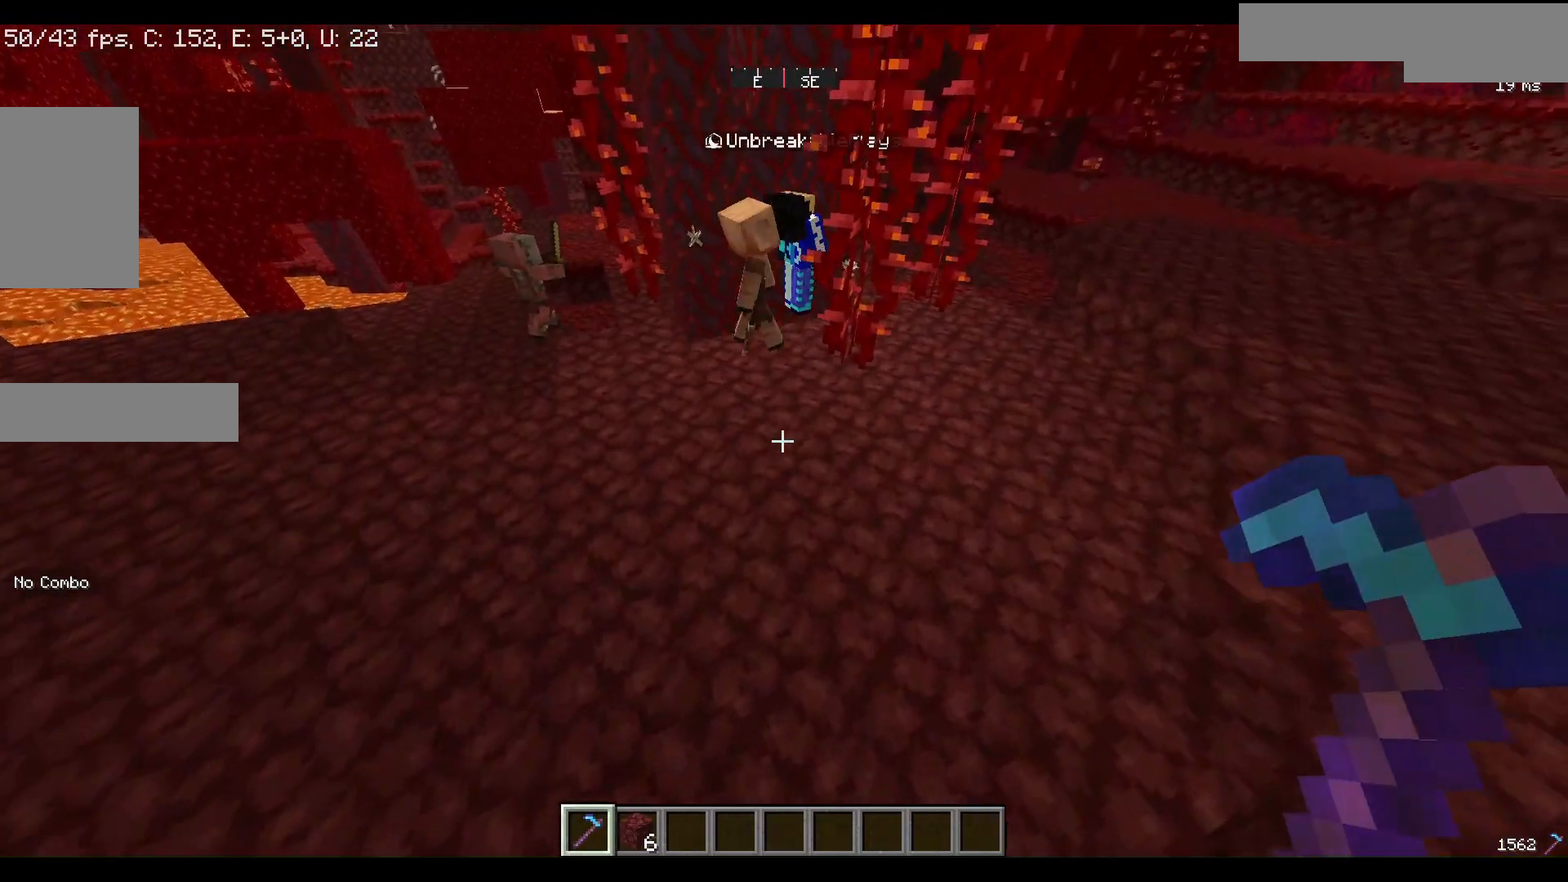
{"keys": [], "mouse": [], "events": [[233, "w", "up"]]}
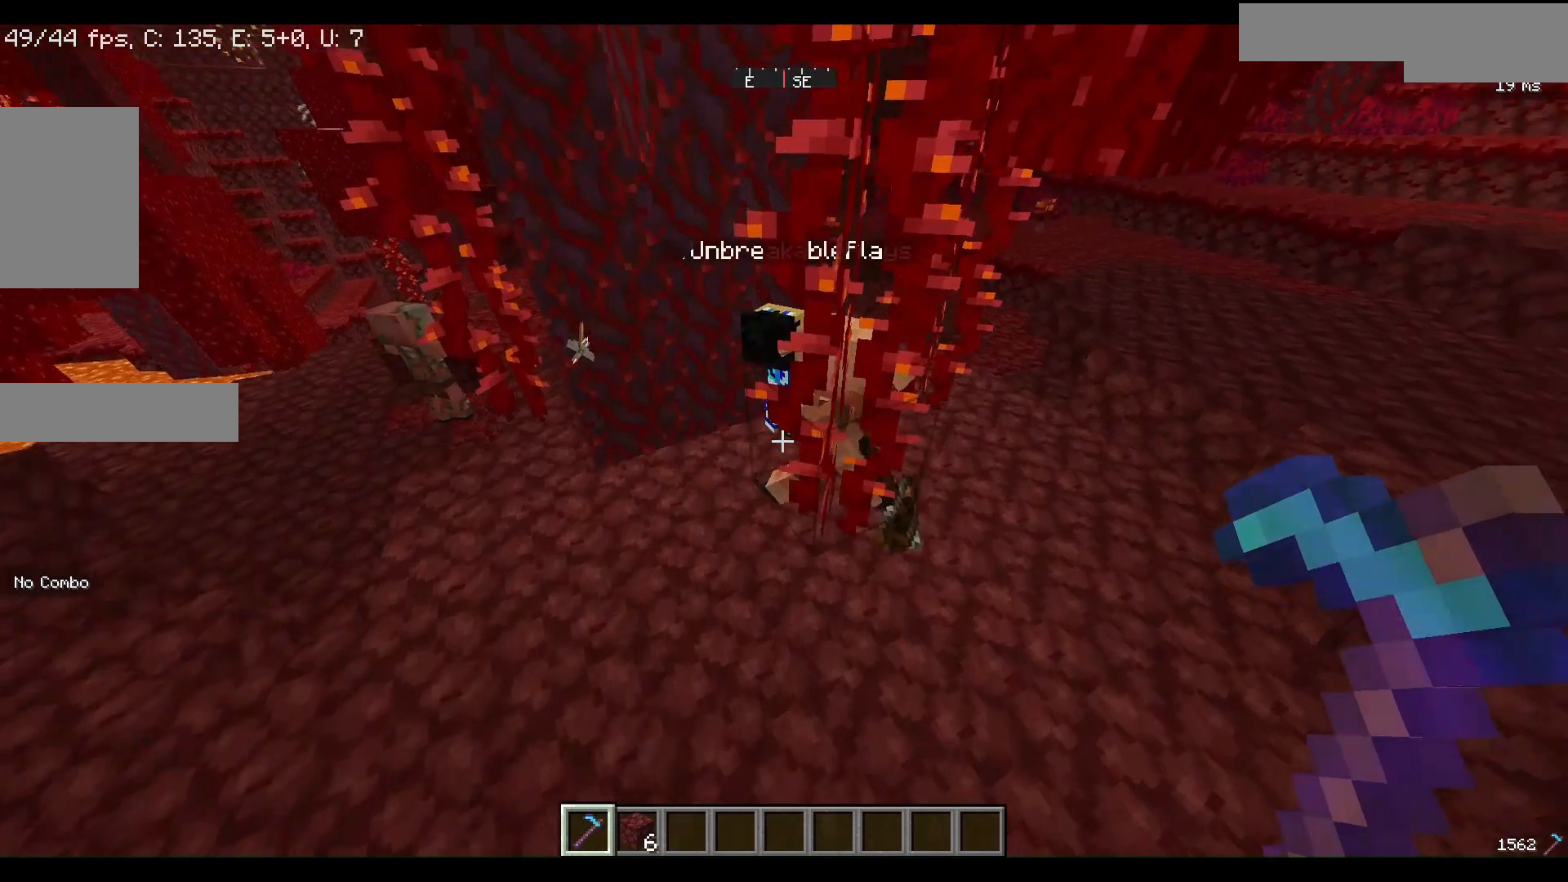
{"keys": ["d"], "mouse": [], "events": [[33, "w", "down"], [233, "w", "up"], [400, "d", "down"]]}
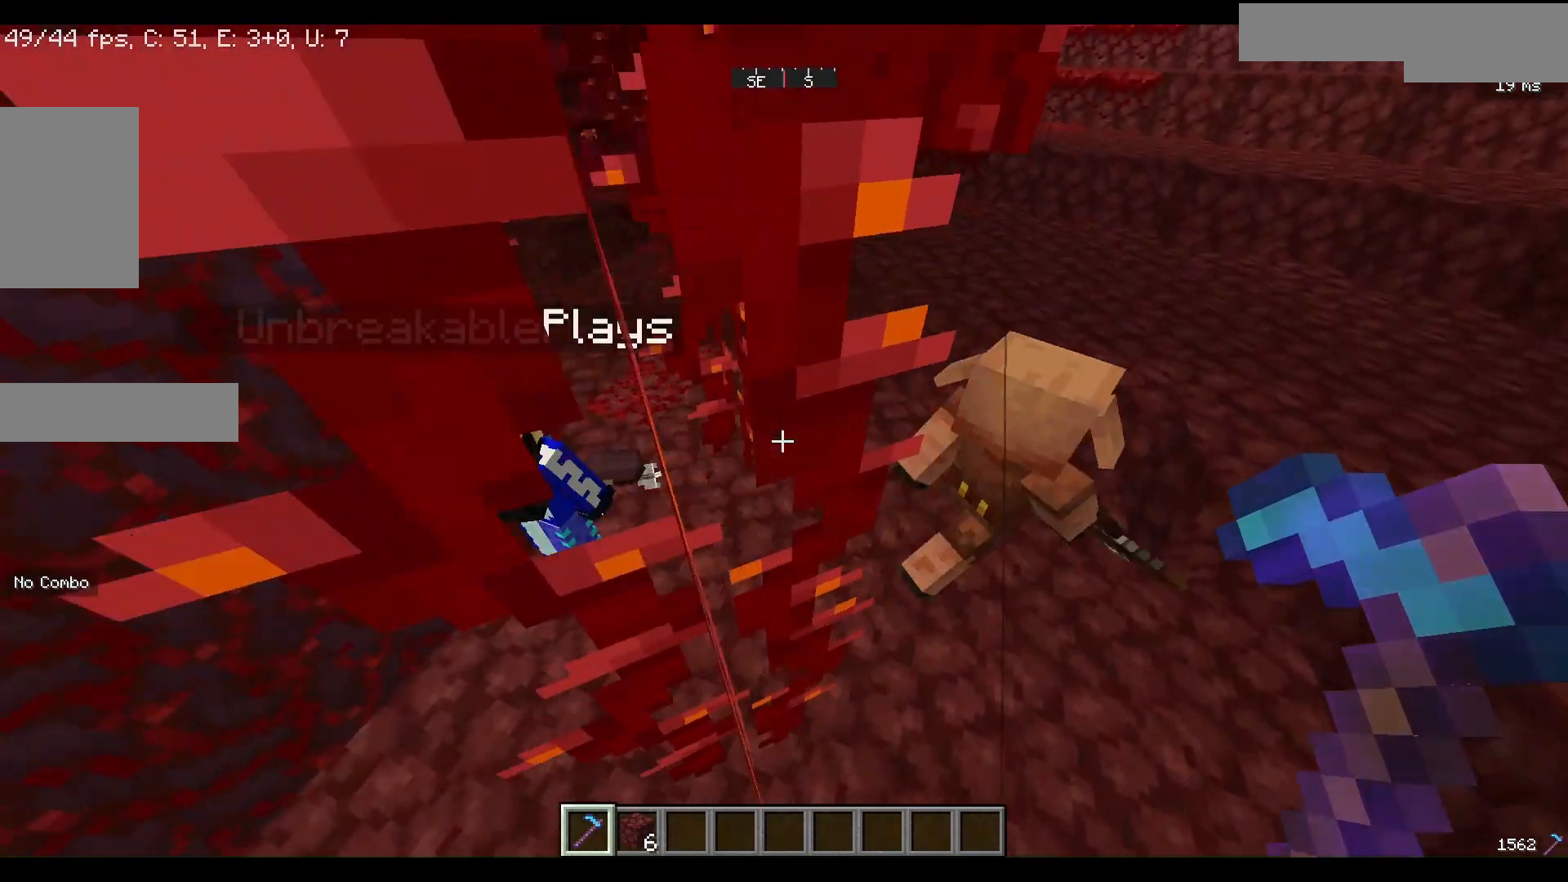
{"keys": [], "mouse": [], "events": [[67, "d", "up"], [233, "d", "down"], [233, "w", "down"], [400, "d", "up"], [400, "w", "up"]]}
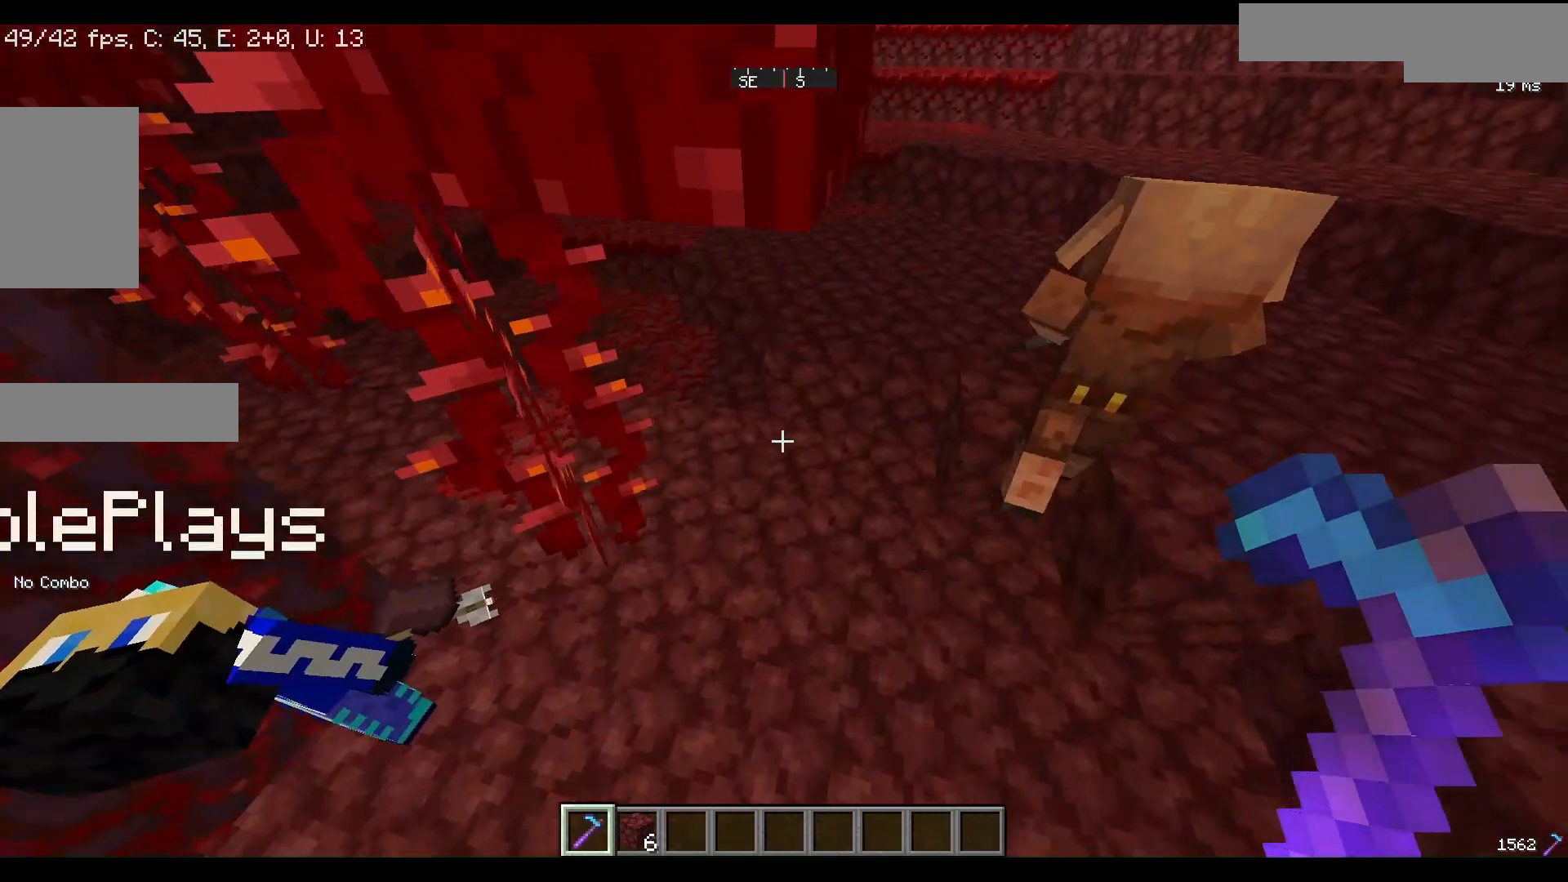
{"keys": [], "mouse": [], "events": []}
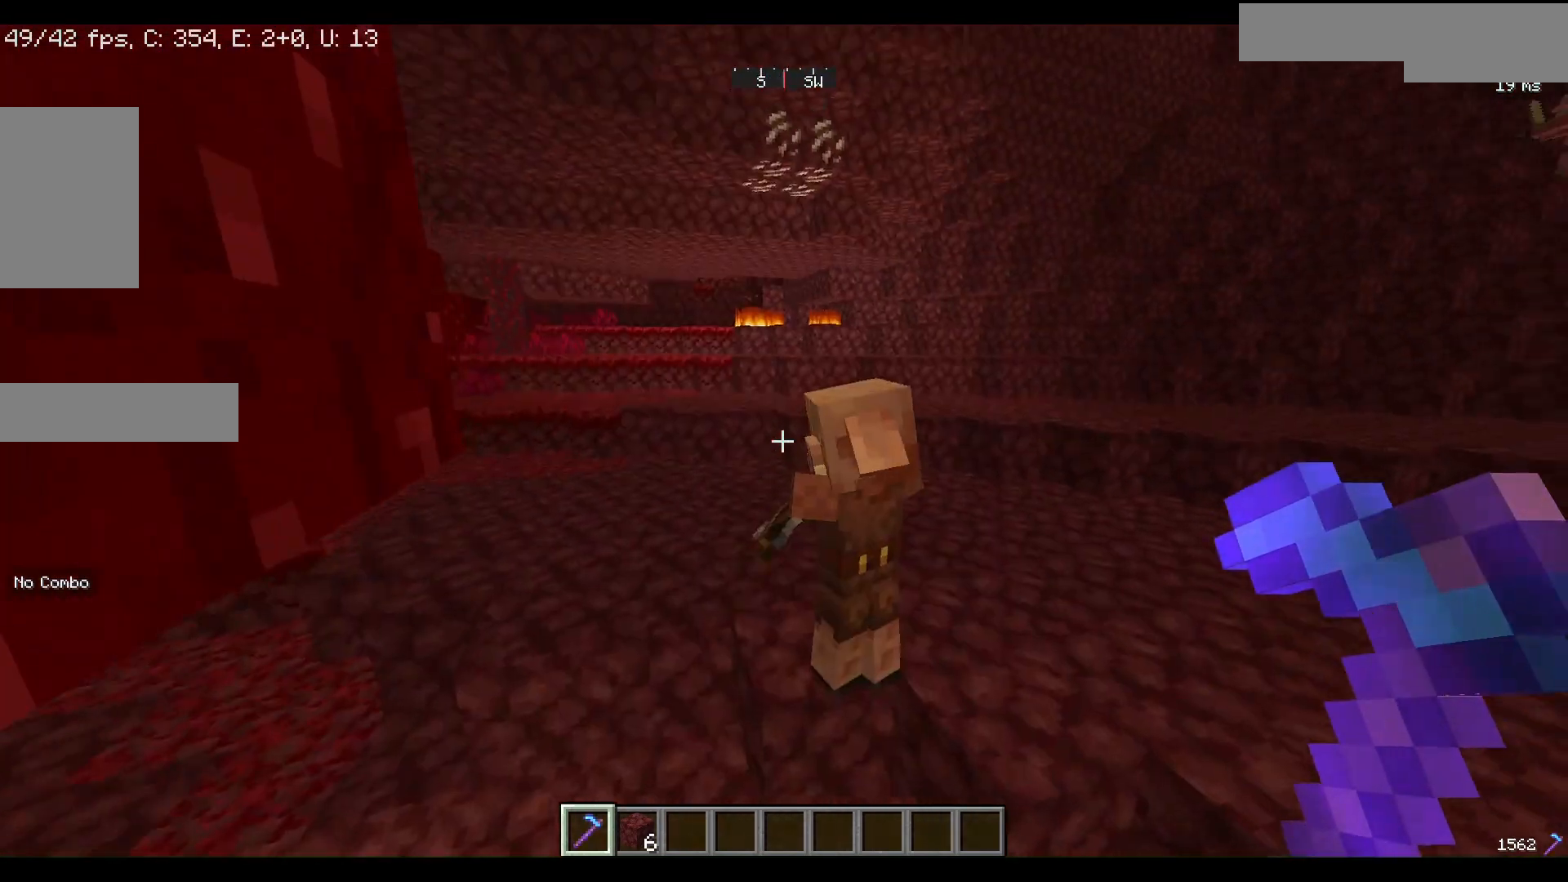
{"keys": [], "mouse": ["left"], "events": [[33, "mouse_left", "down"], [200, "mouse_left", "up"], [467, "mouse_left", "down"]]}
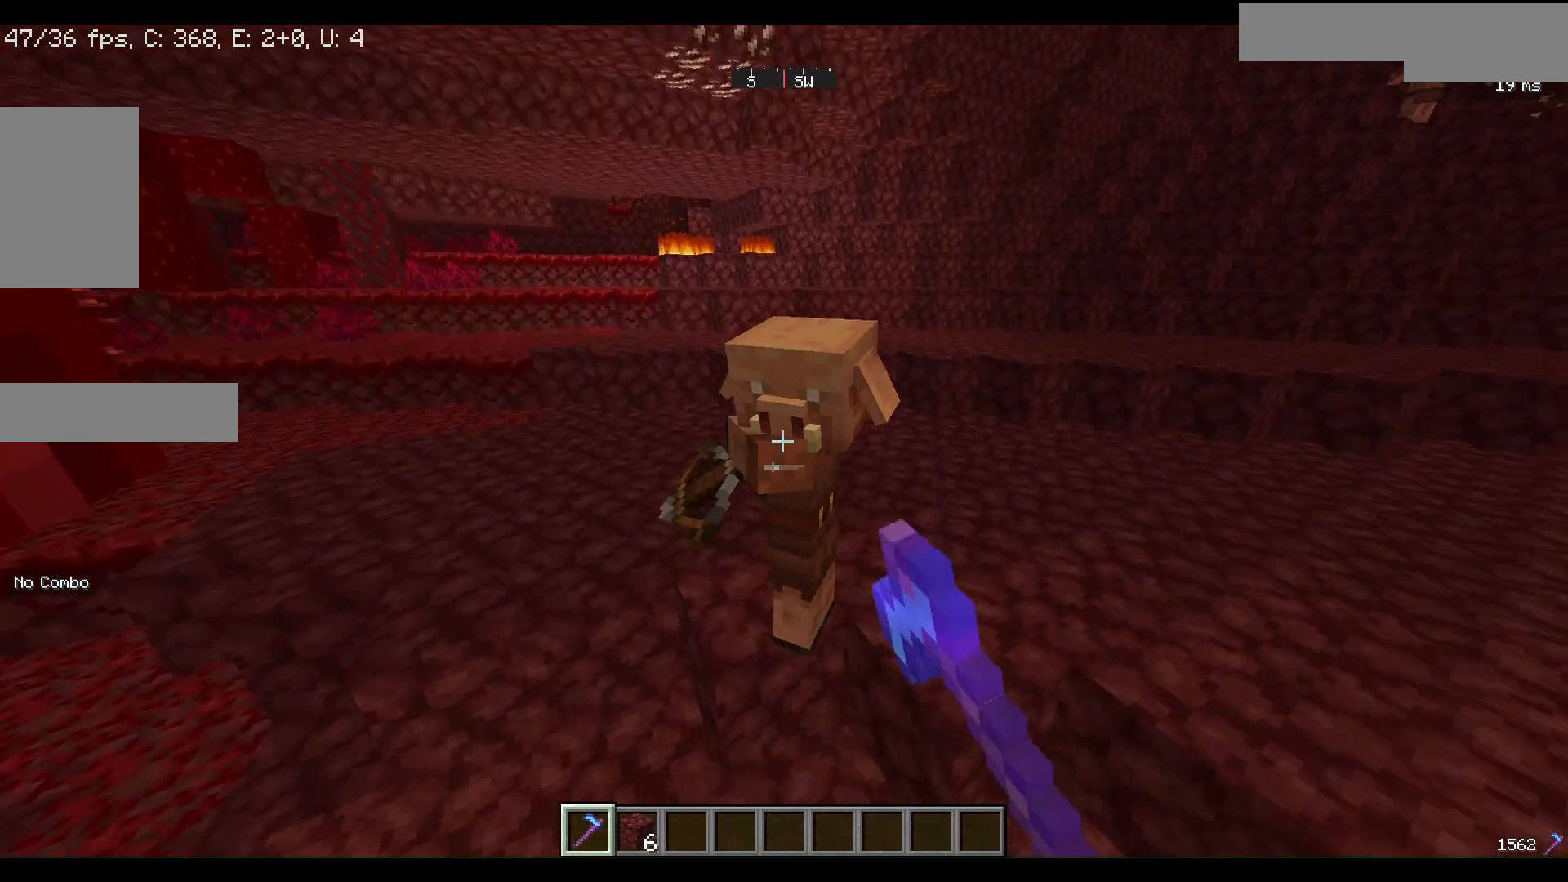
{"keys": [], "mouse": [], "events": [[167, "mouse_left", "up"]]}
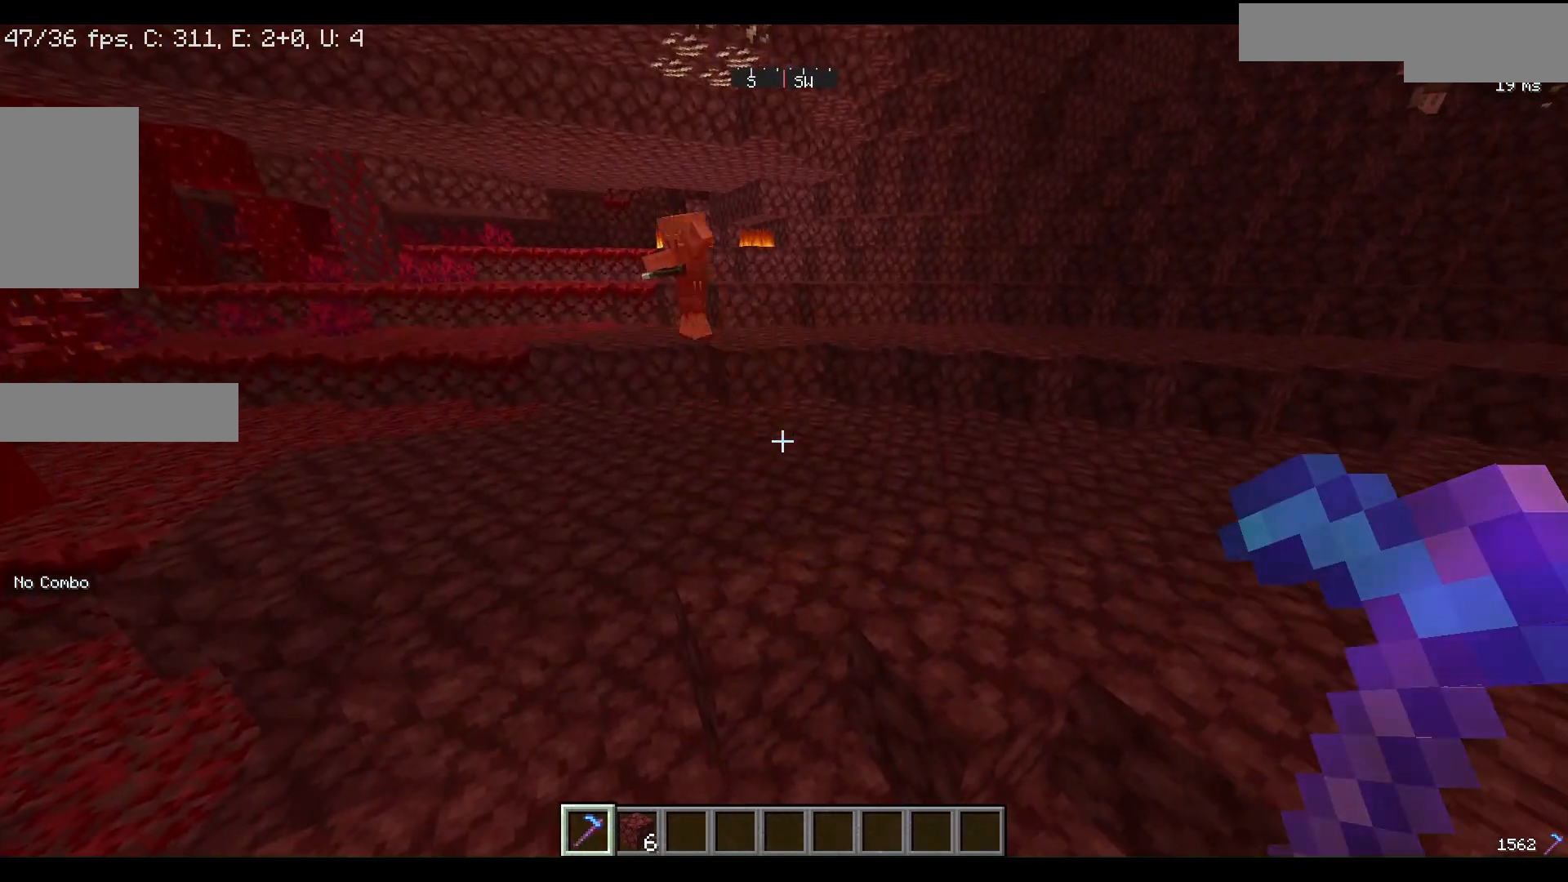
{"keys": ["w"], "mouse": [], "events": [[267, "w", "down"]]}
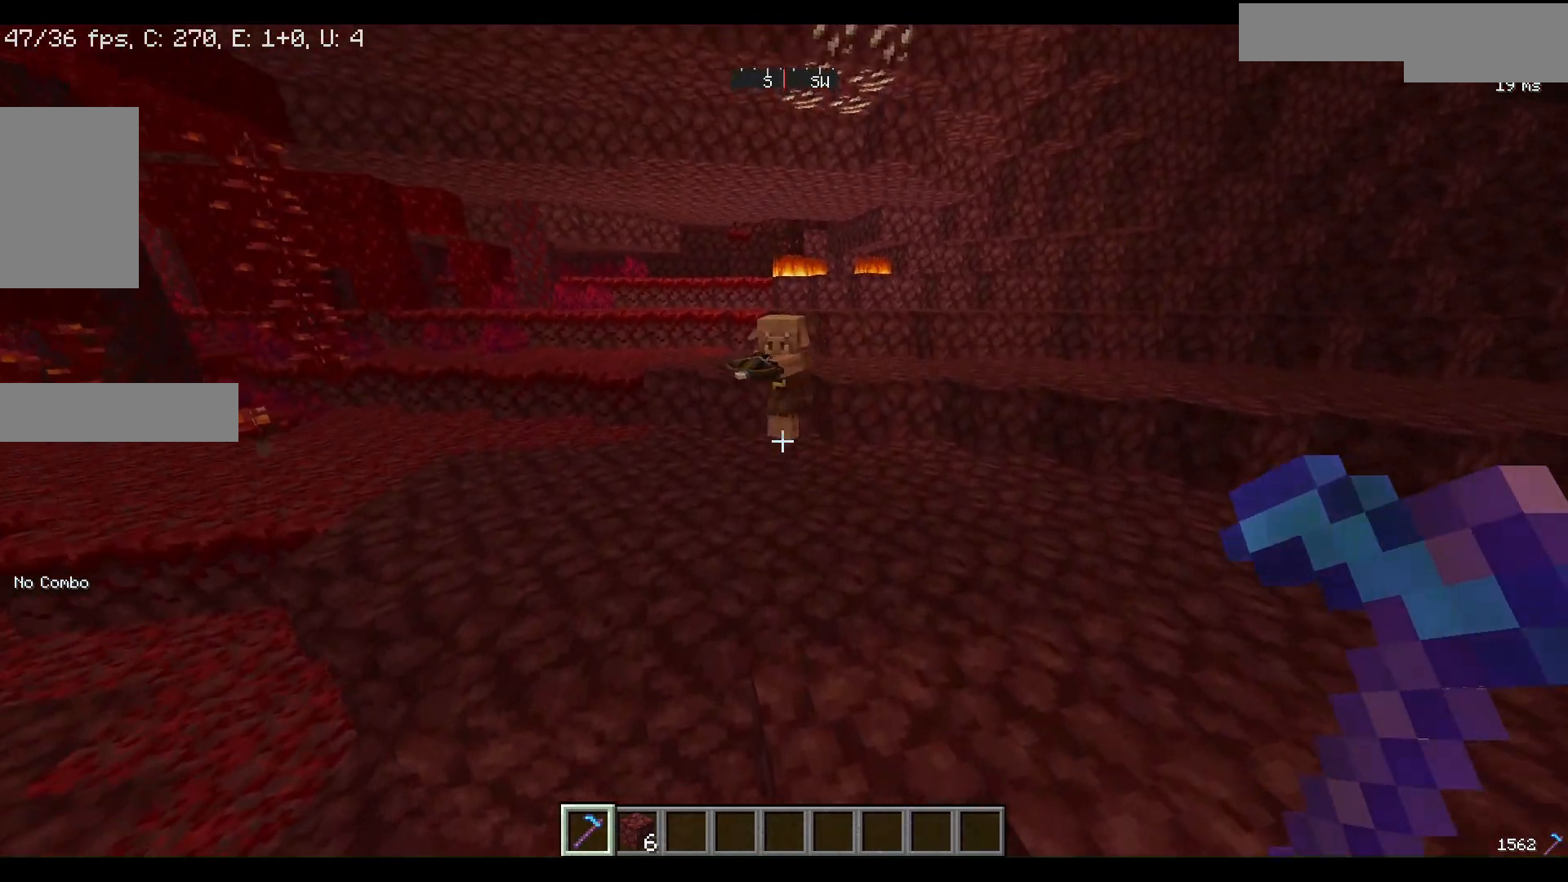
{"keys": [], "mouse": ["left"], "events": [[233, "w", "up"], [433, "mouse_left", "down"]]}
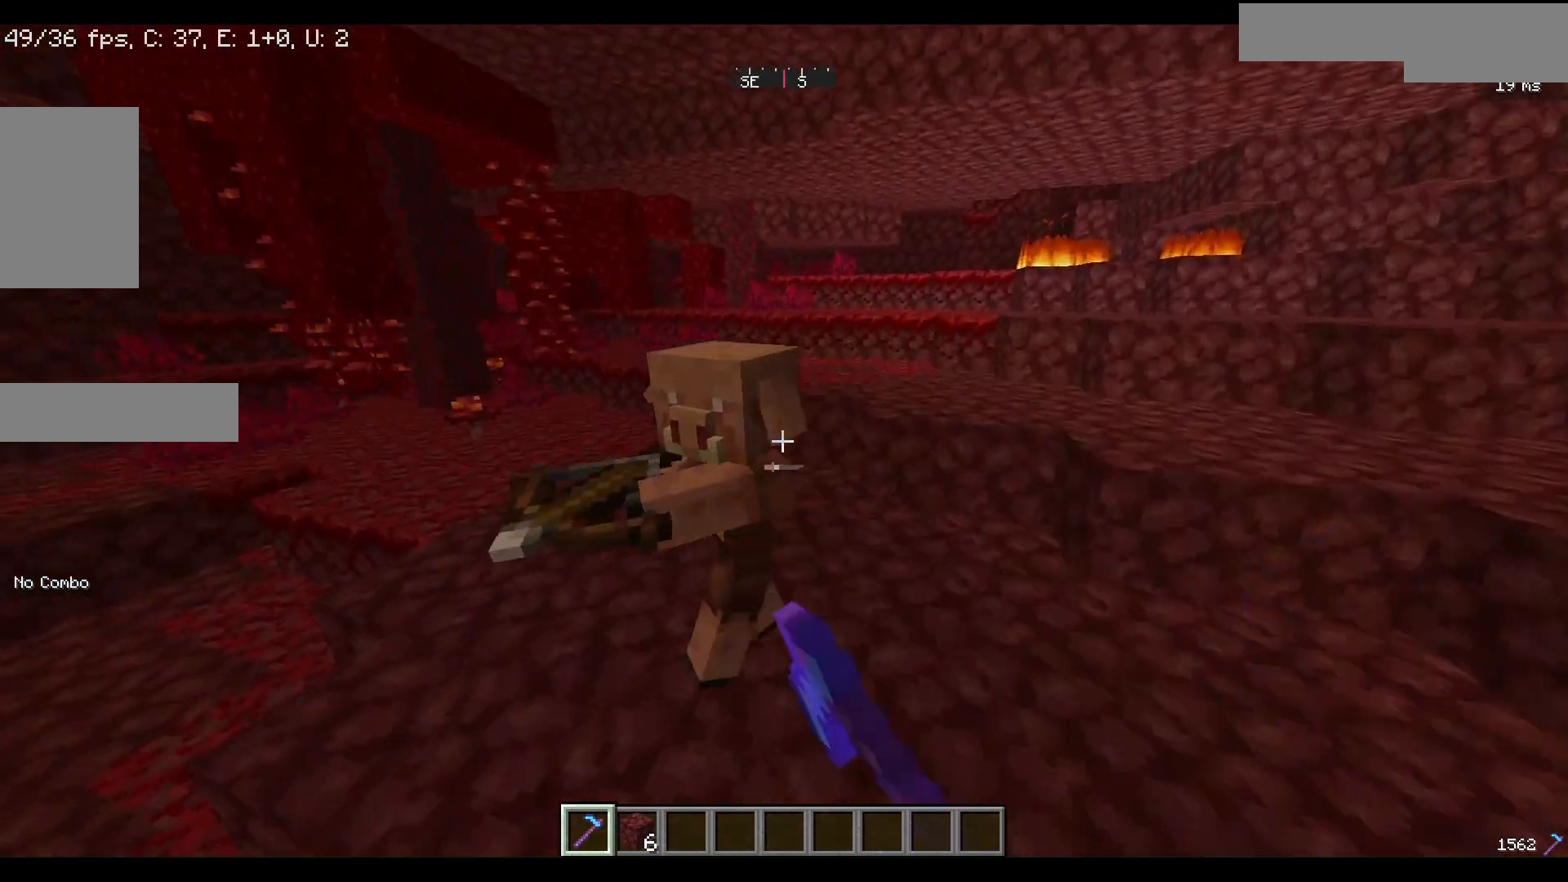
{"keys": [], "mouse": [], "events": [[167, "mouse_left", "up"]]}
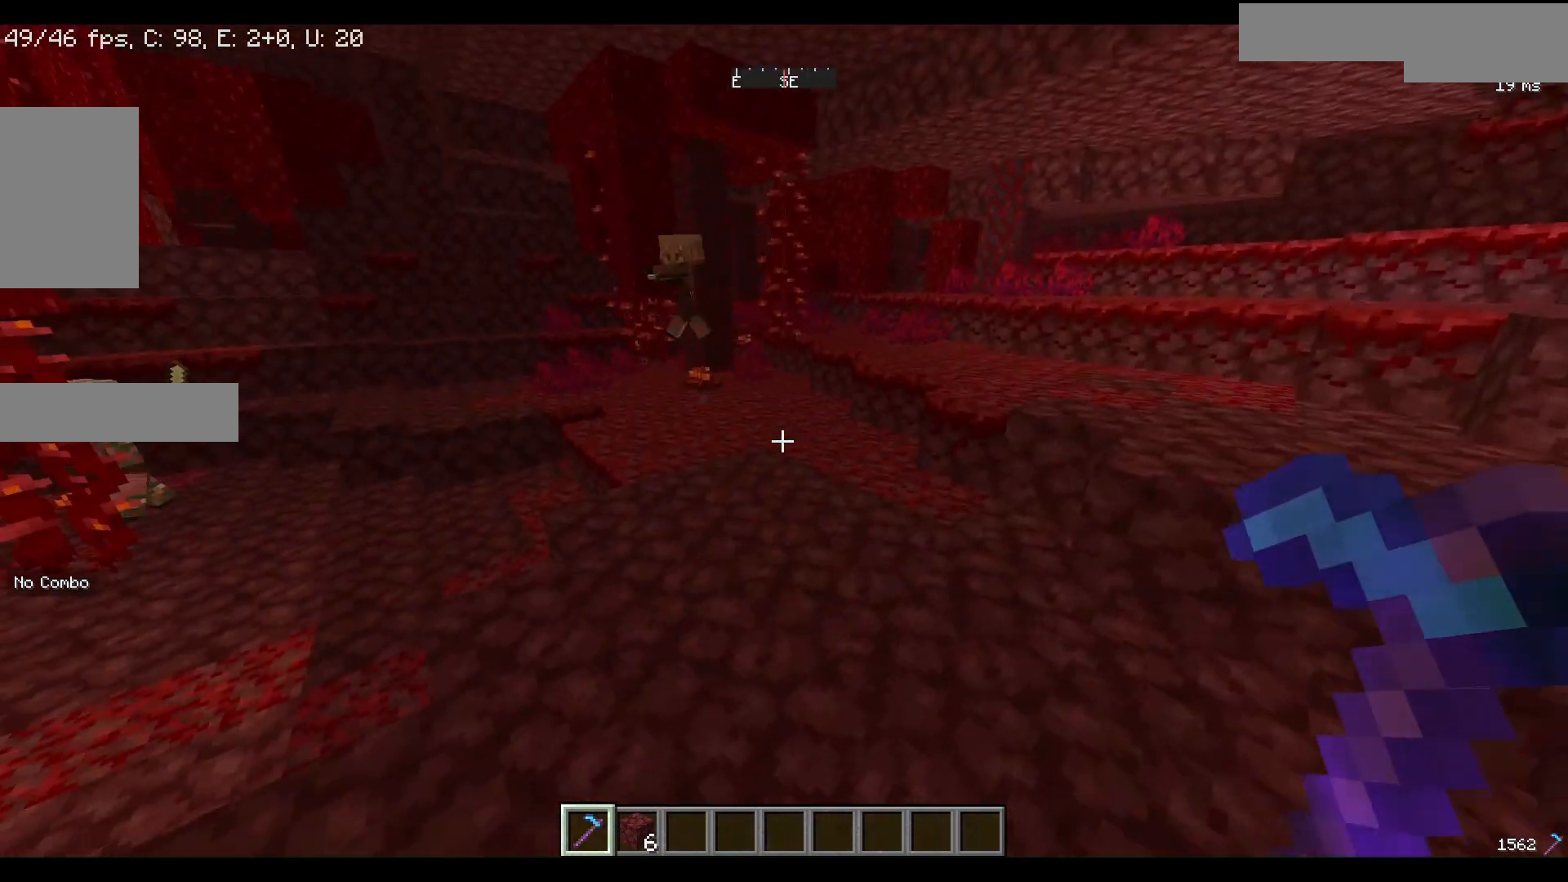
{"keys": ["a", "w"], "mouse": [], "events": [[367, "a", "down"], [367, "w", "down"]]}
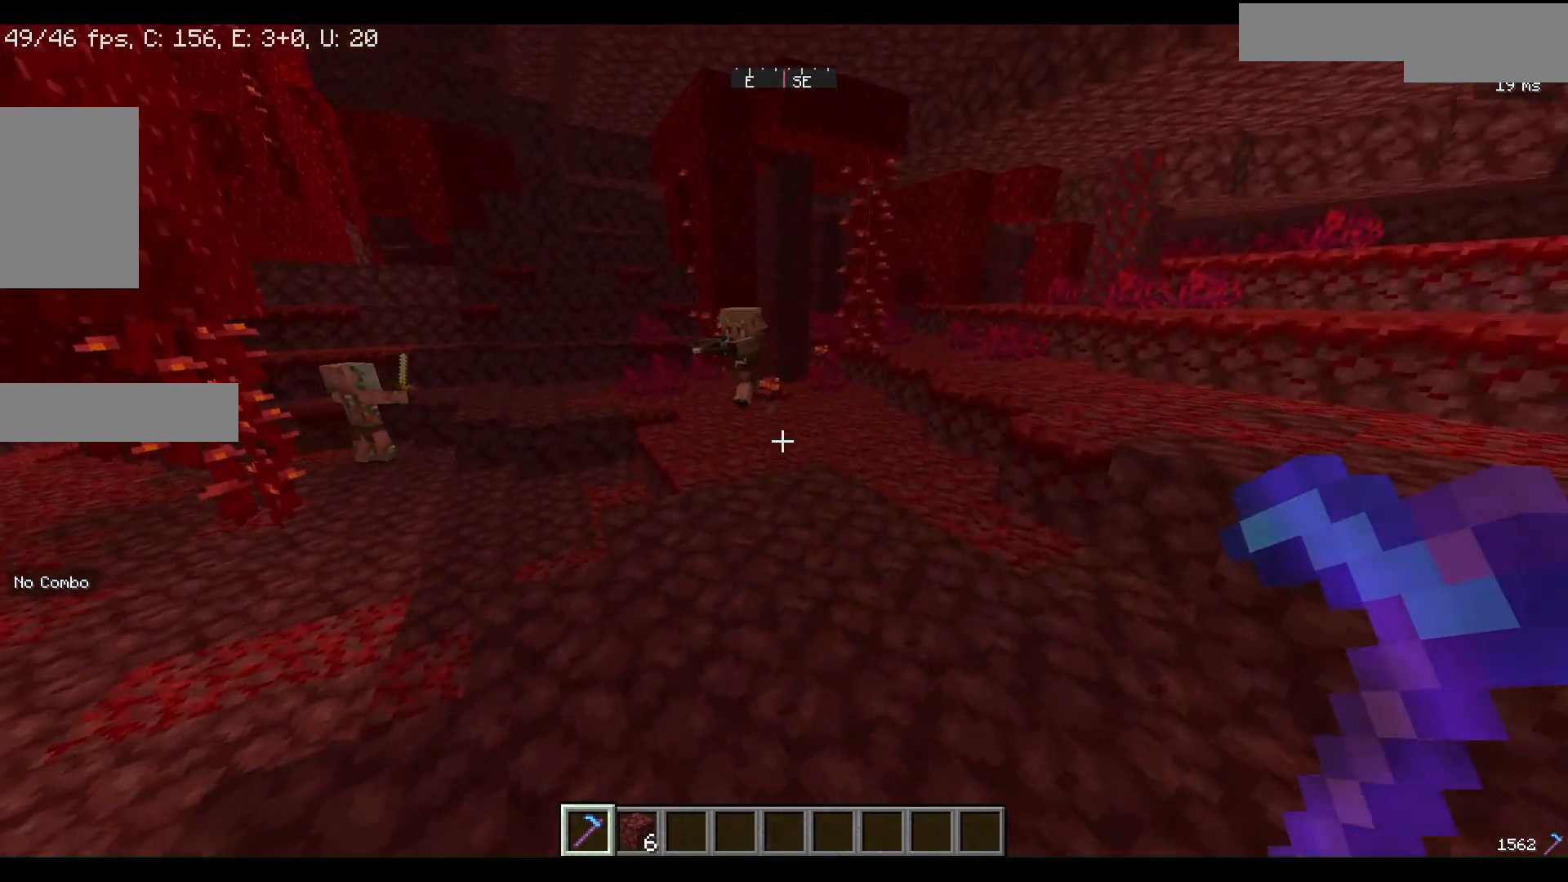
{"keys": [], "mouse": [], "events": [[133, "a", "up"], [367, "w", "up"]]}
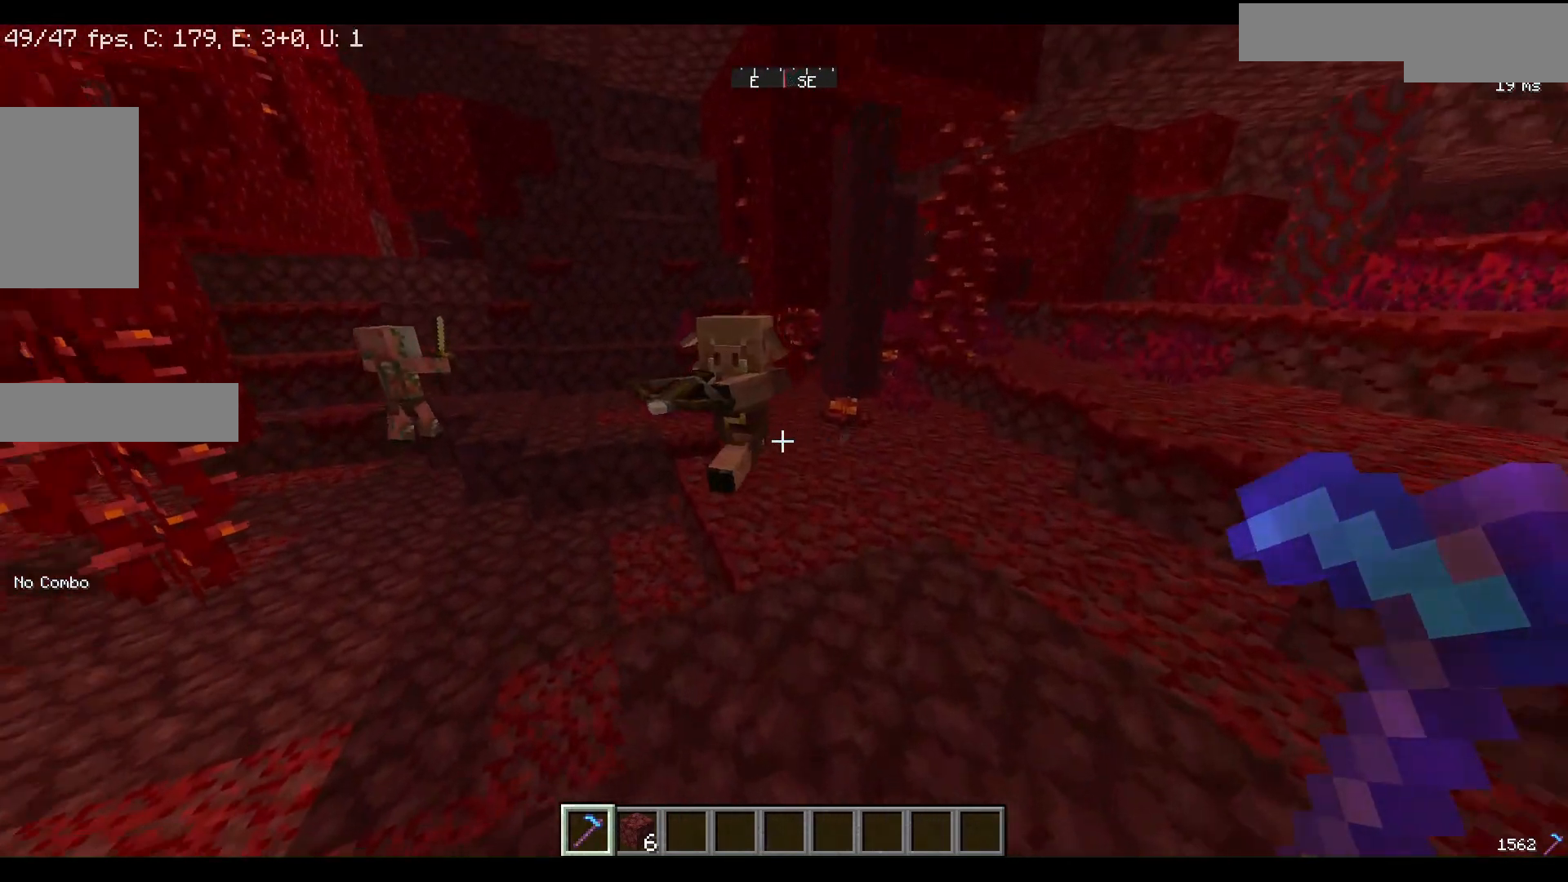
{"keys": [], "mouse": [], "events": [[267, "mouse_left", "down"], [433, "mouse_left", "up"]]}
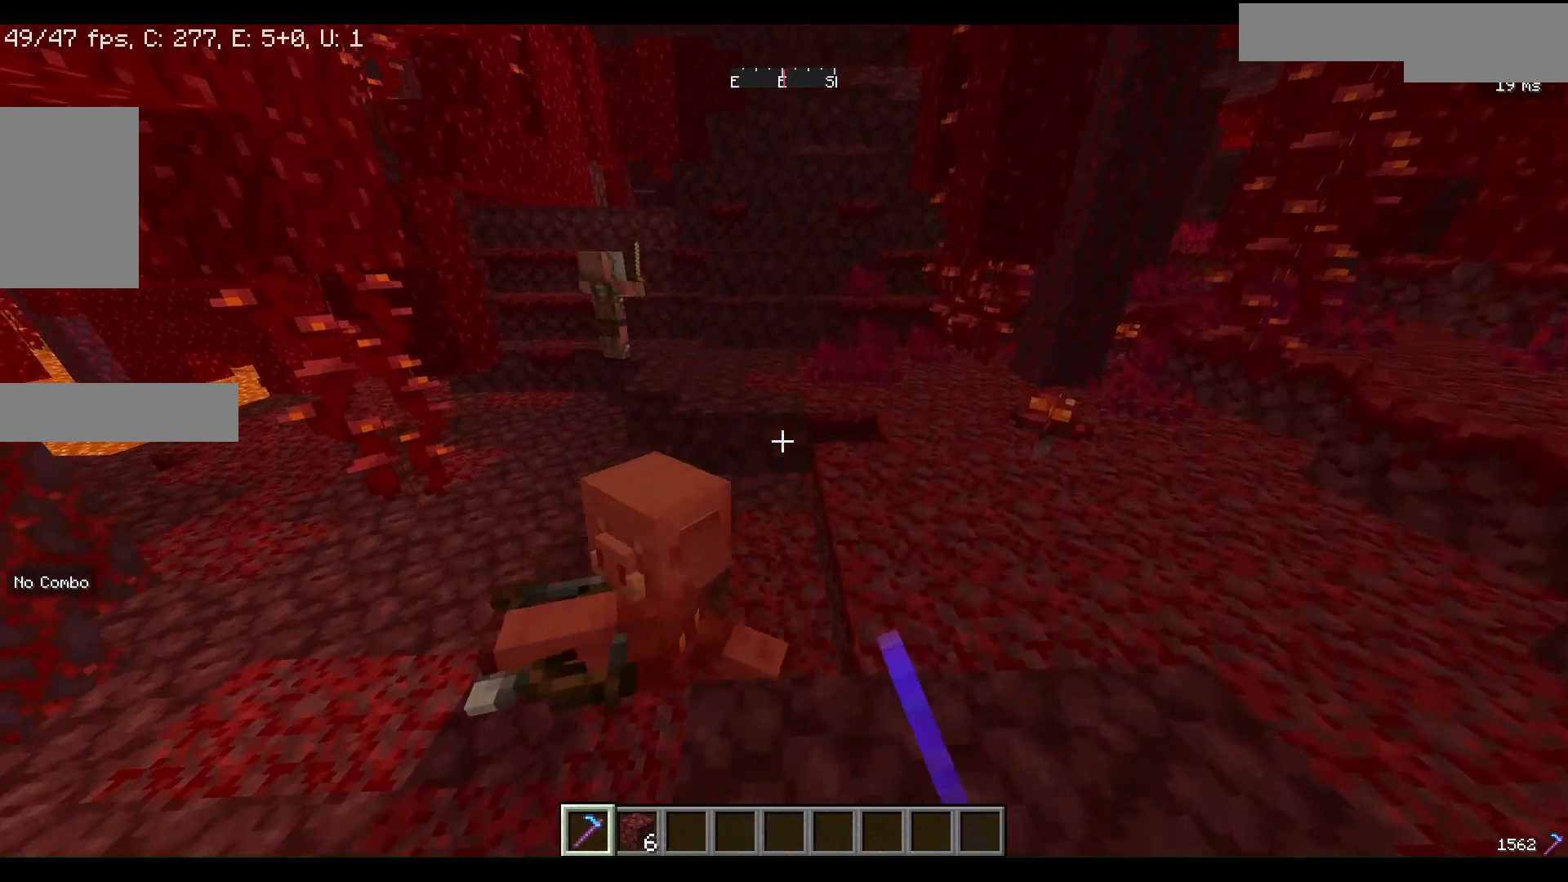
{"keys": [], "mouse": [], "events": [[200, "w", "down"], [467, "w", "up"]]}
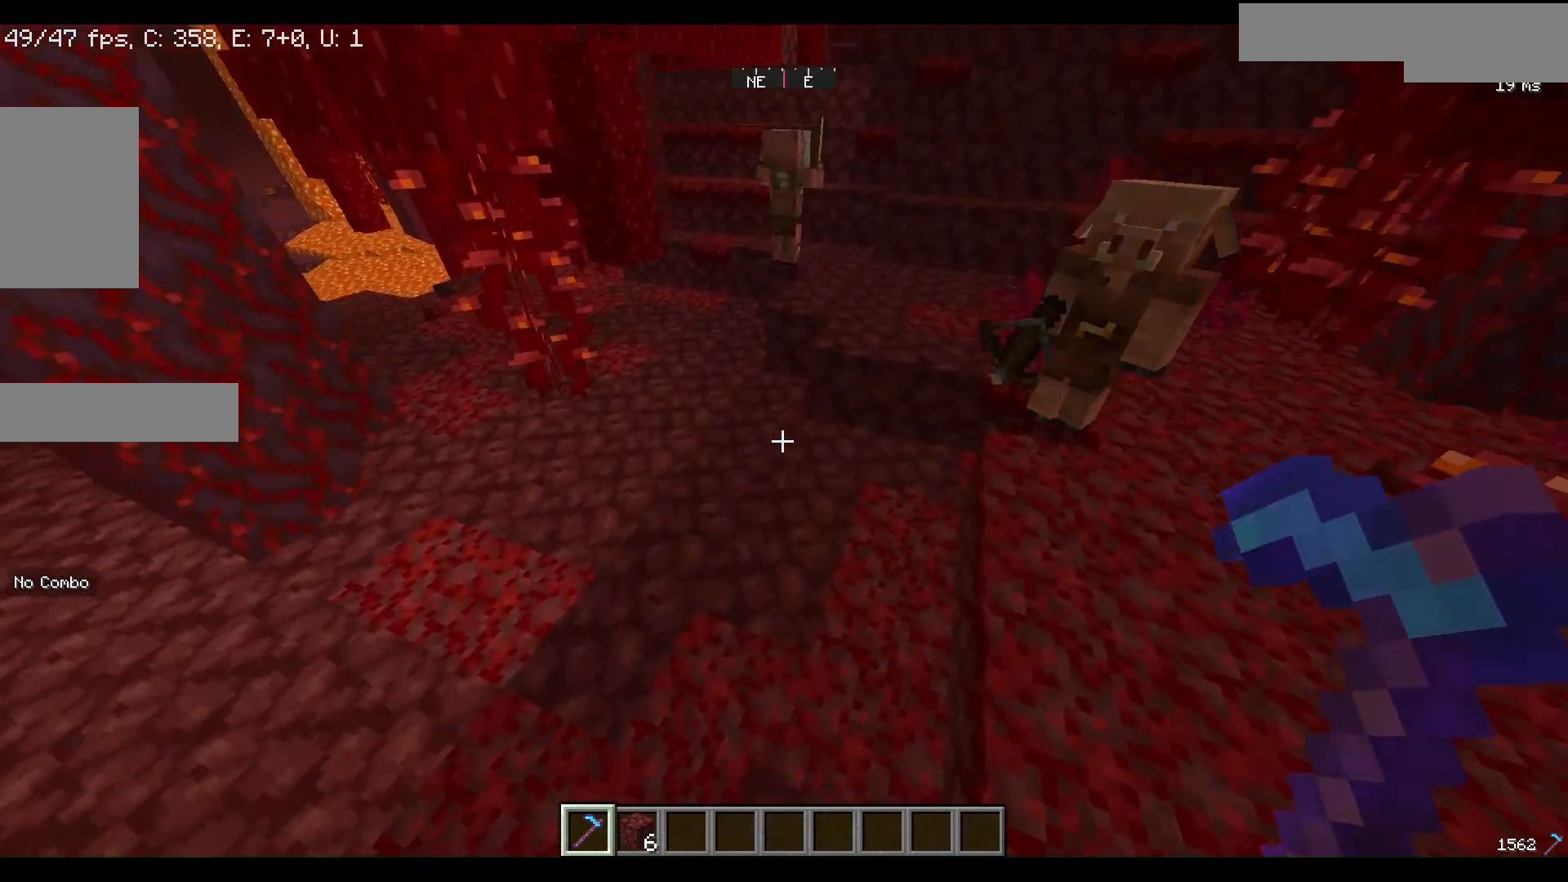
{"keys": [], "mouse": [], "events": []}
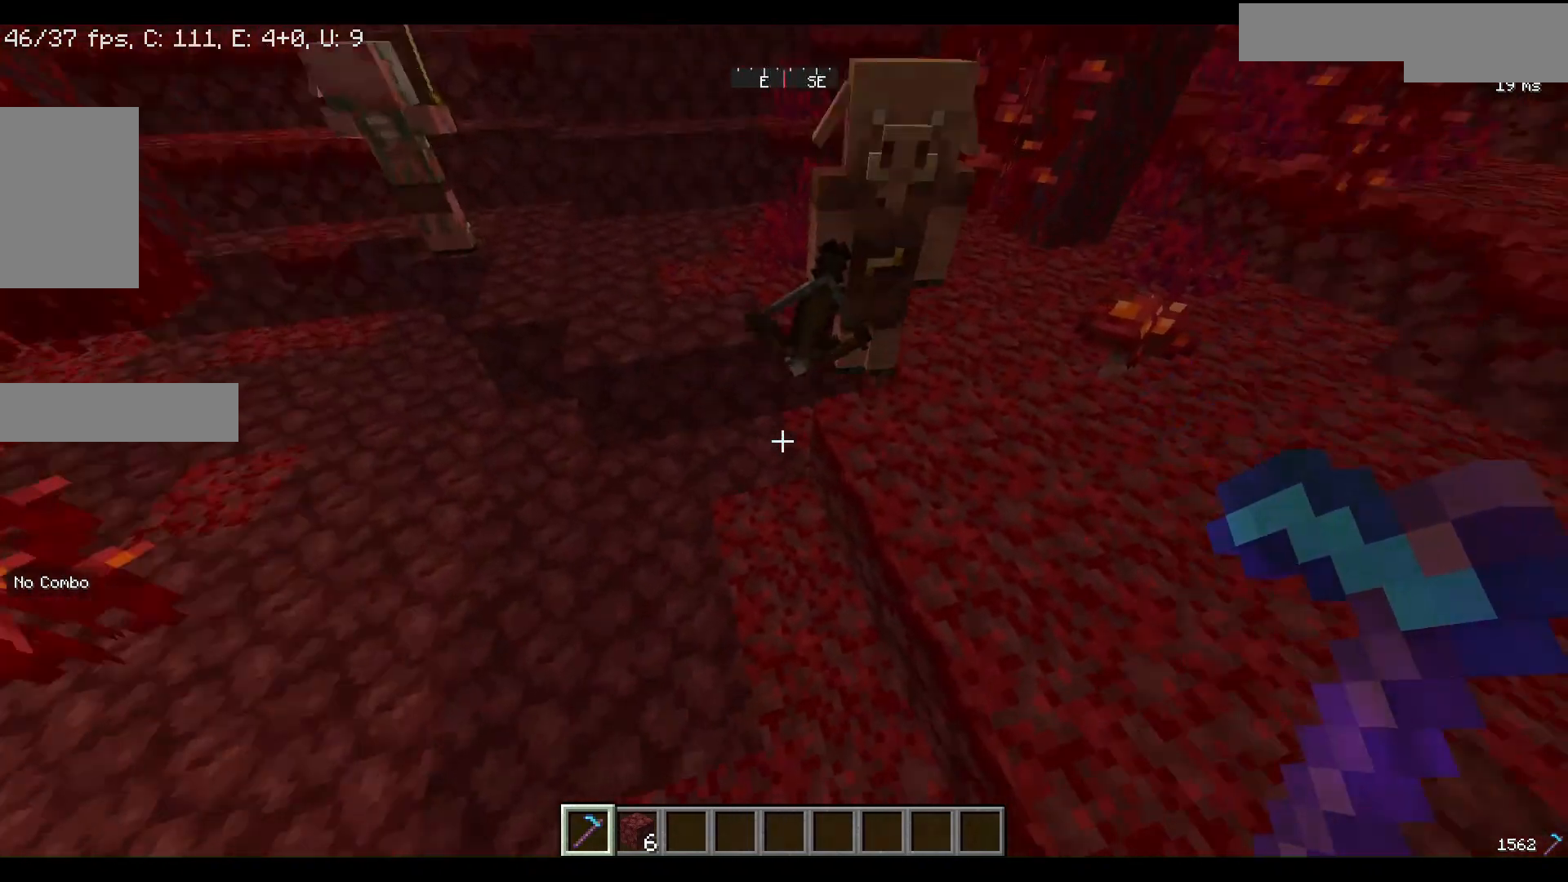
{"keys": [], "mouse": ["left"], "events": [[133, "w", "down"], [400, "mouse_left", "down"], [467, "w", "up"]]}
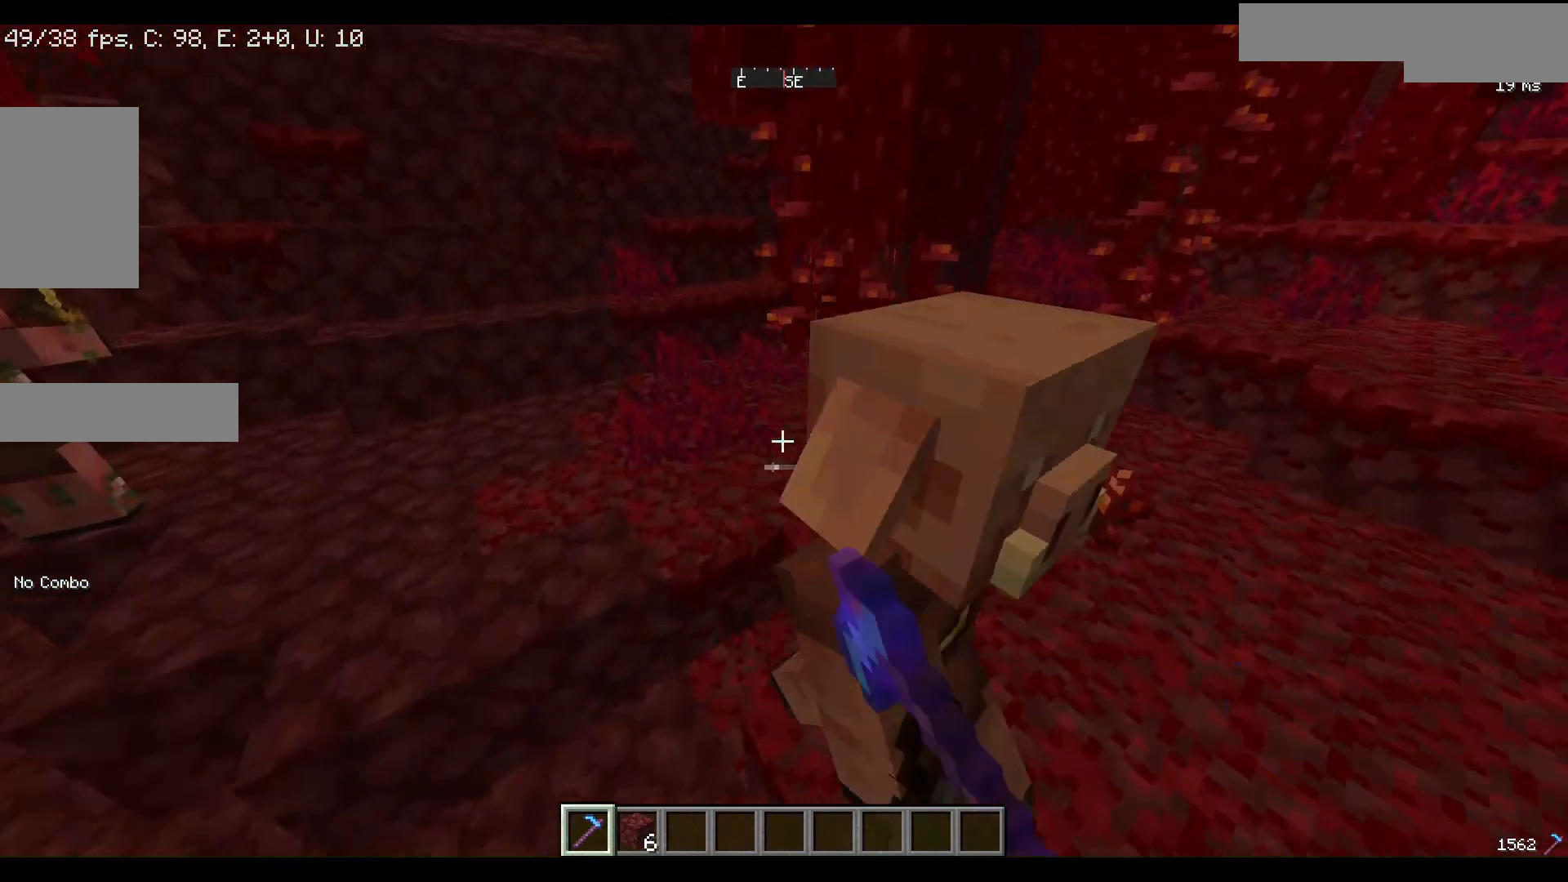
{"keys": [], "mouse": [], "events": [[100, "mouse_left", "up"]]}
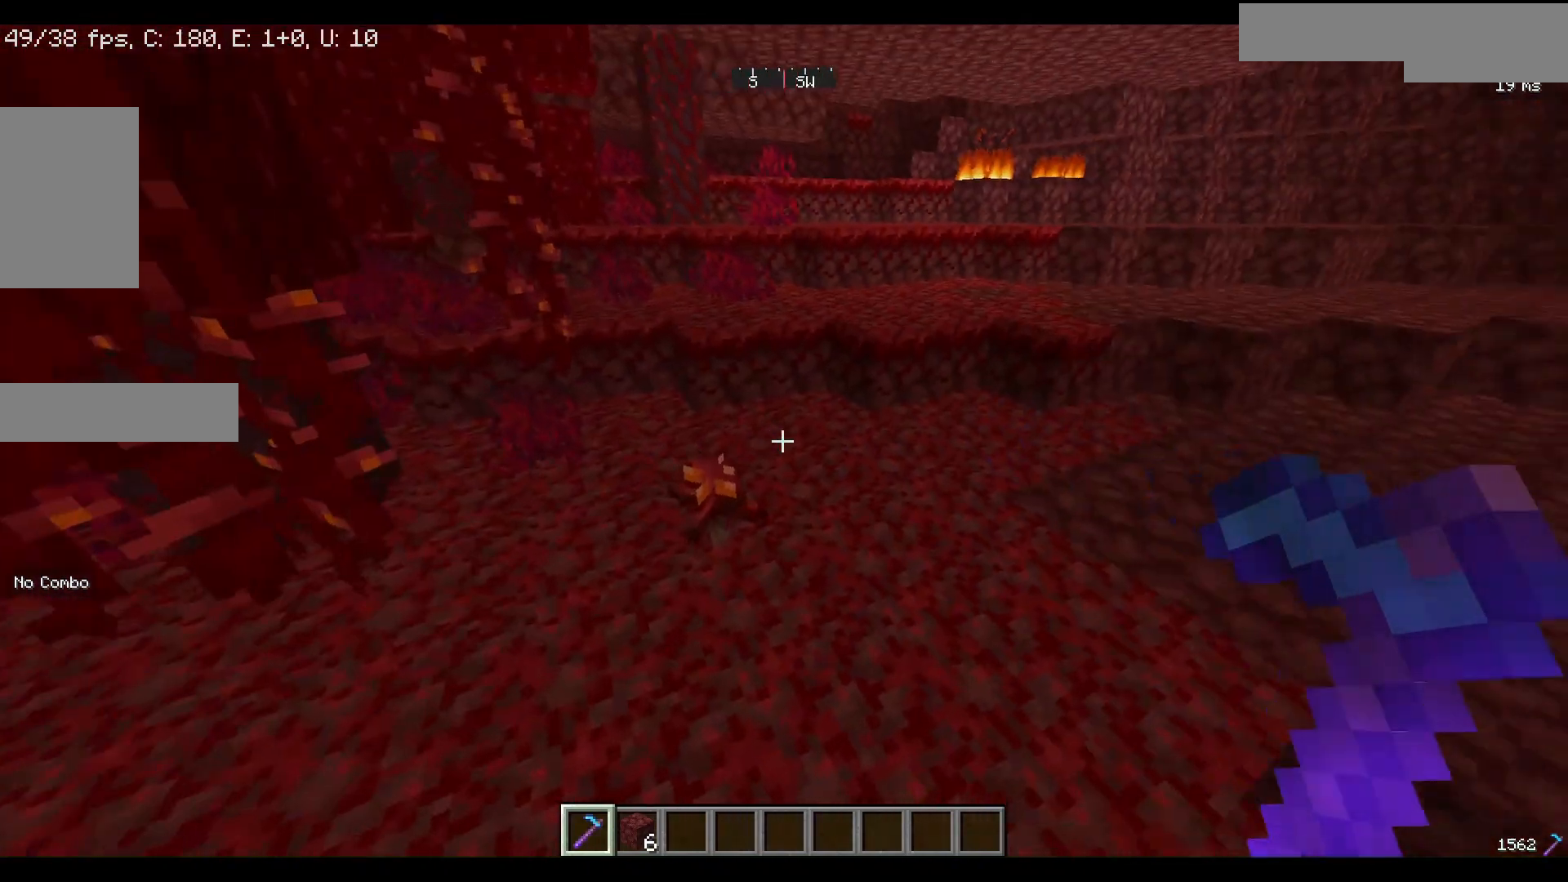
{"keys": [], "mouse": [], "events": []}
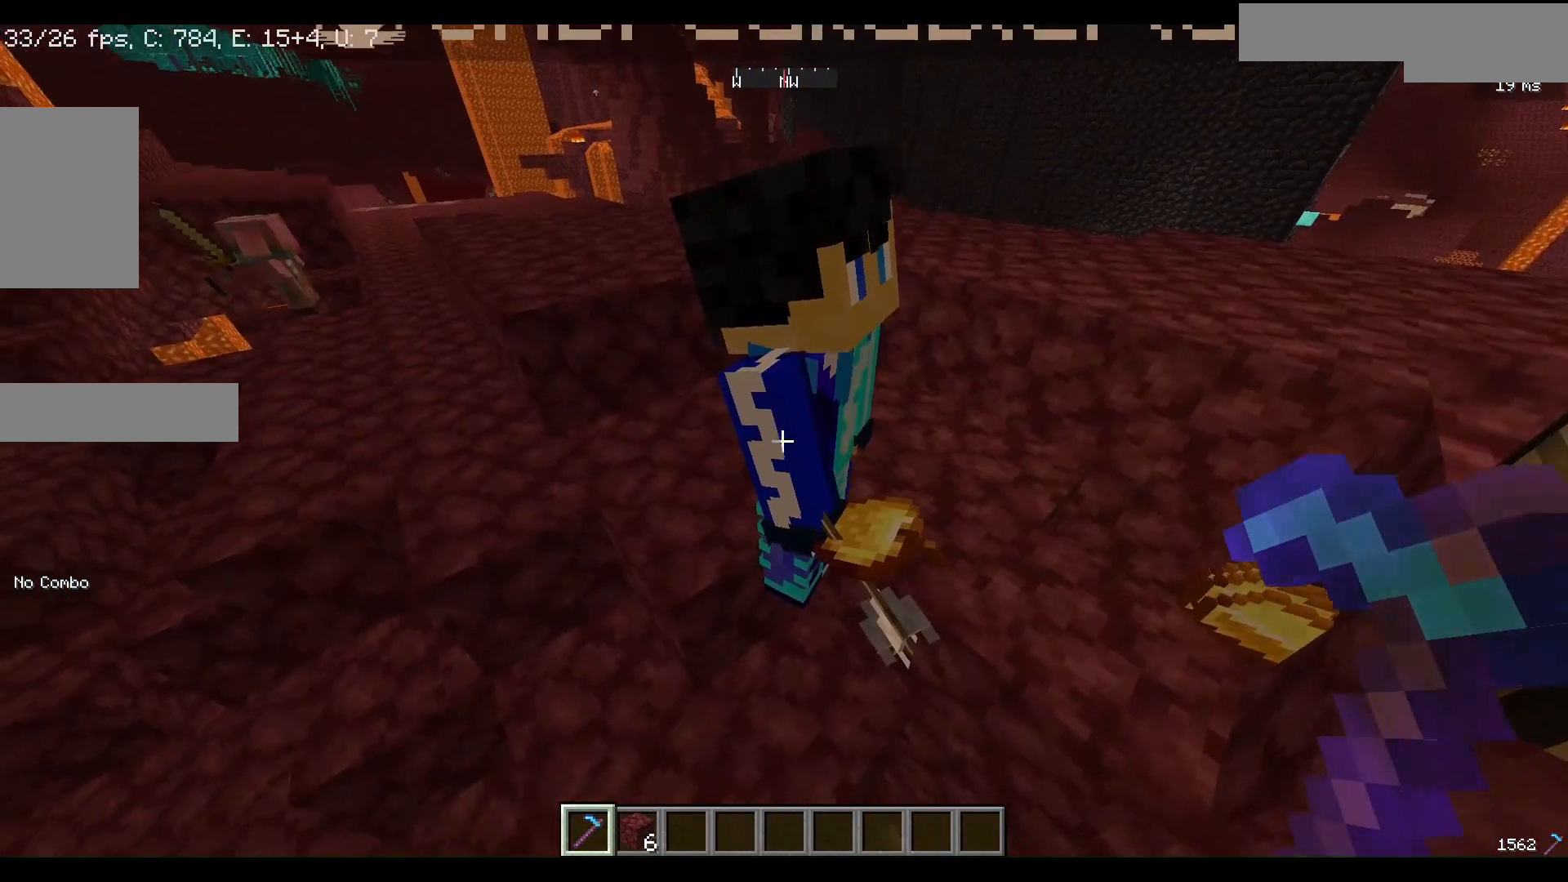
{"keys": ["d", "w"], "mouse": [], "events": [[467, "d", "down"], [467, "w", "down"]]}
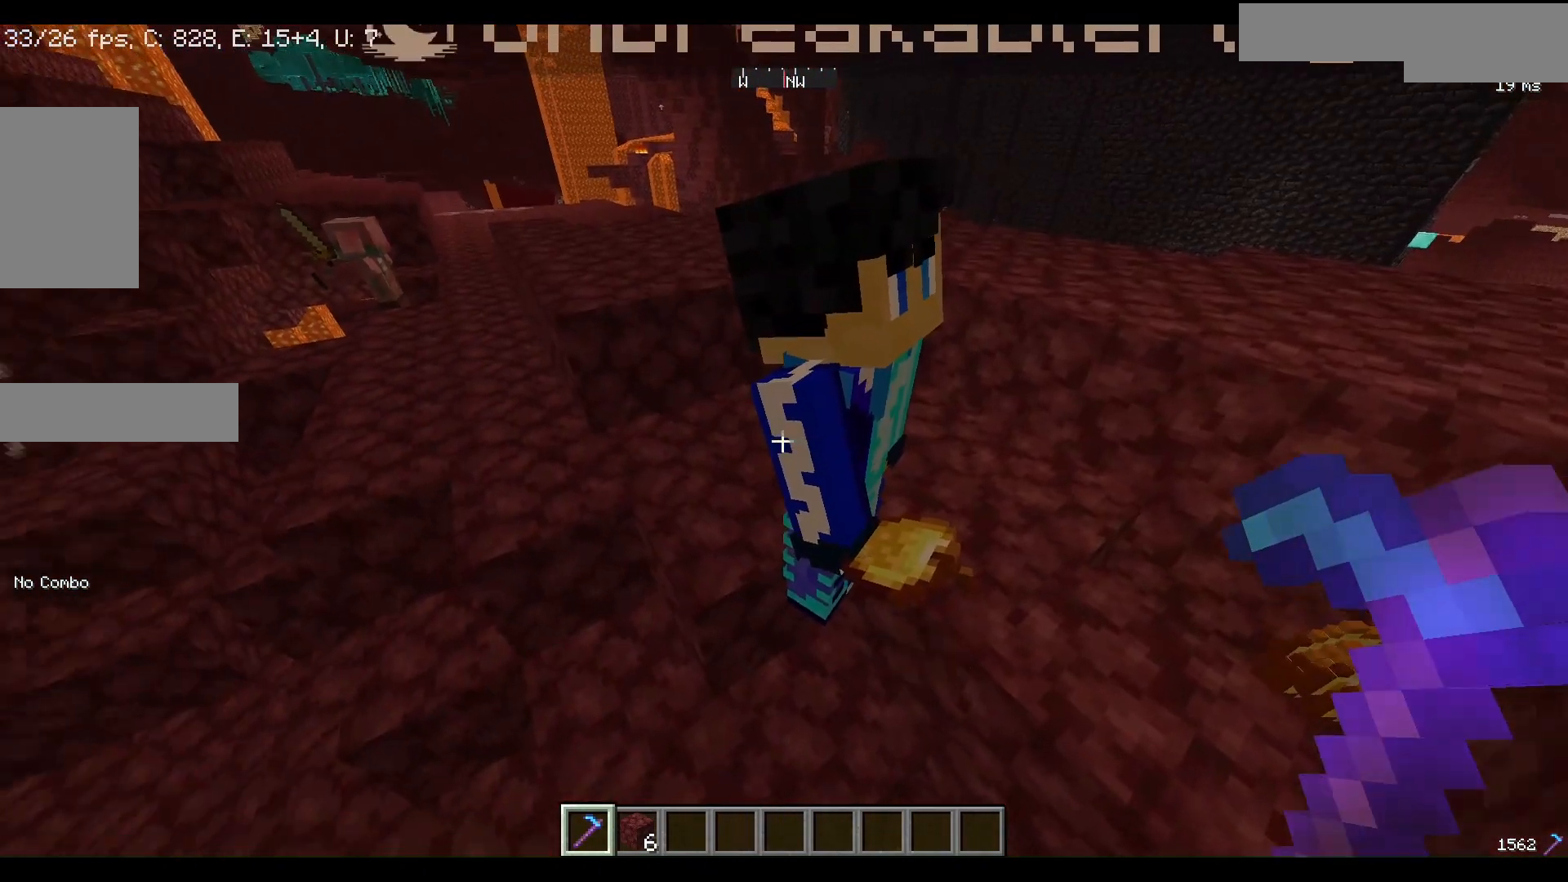
{"keys": [], "mouse": [], "events": [[233, "w", "up"], [367, "d", "up"]]}
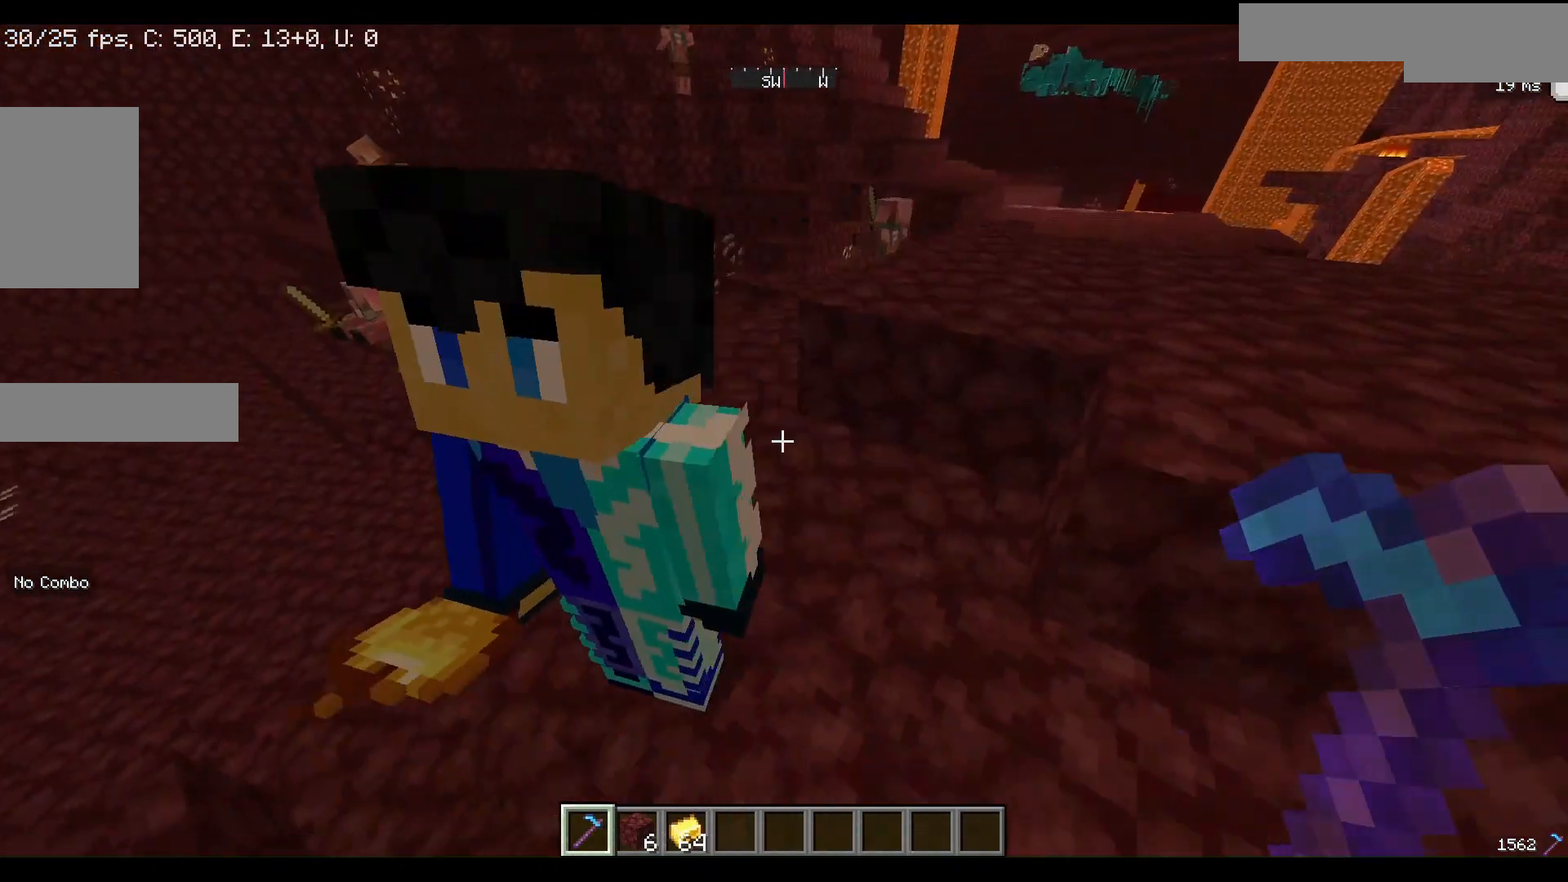
{"keys": [], "mouse": [], "events": [[200, "d", "down"], [233, "s", "down"], [433, "s", "up"], [500, "d", "up"]]}
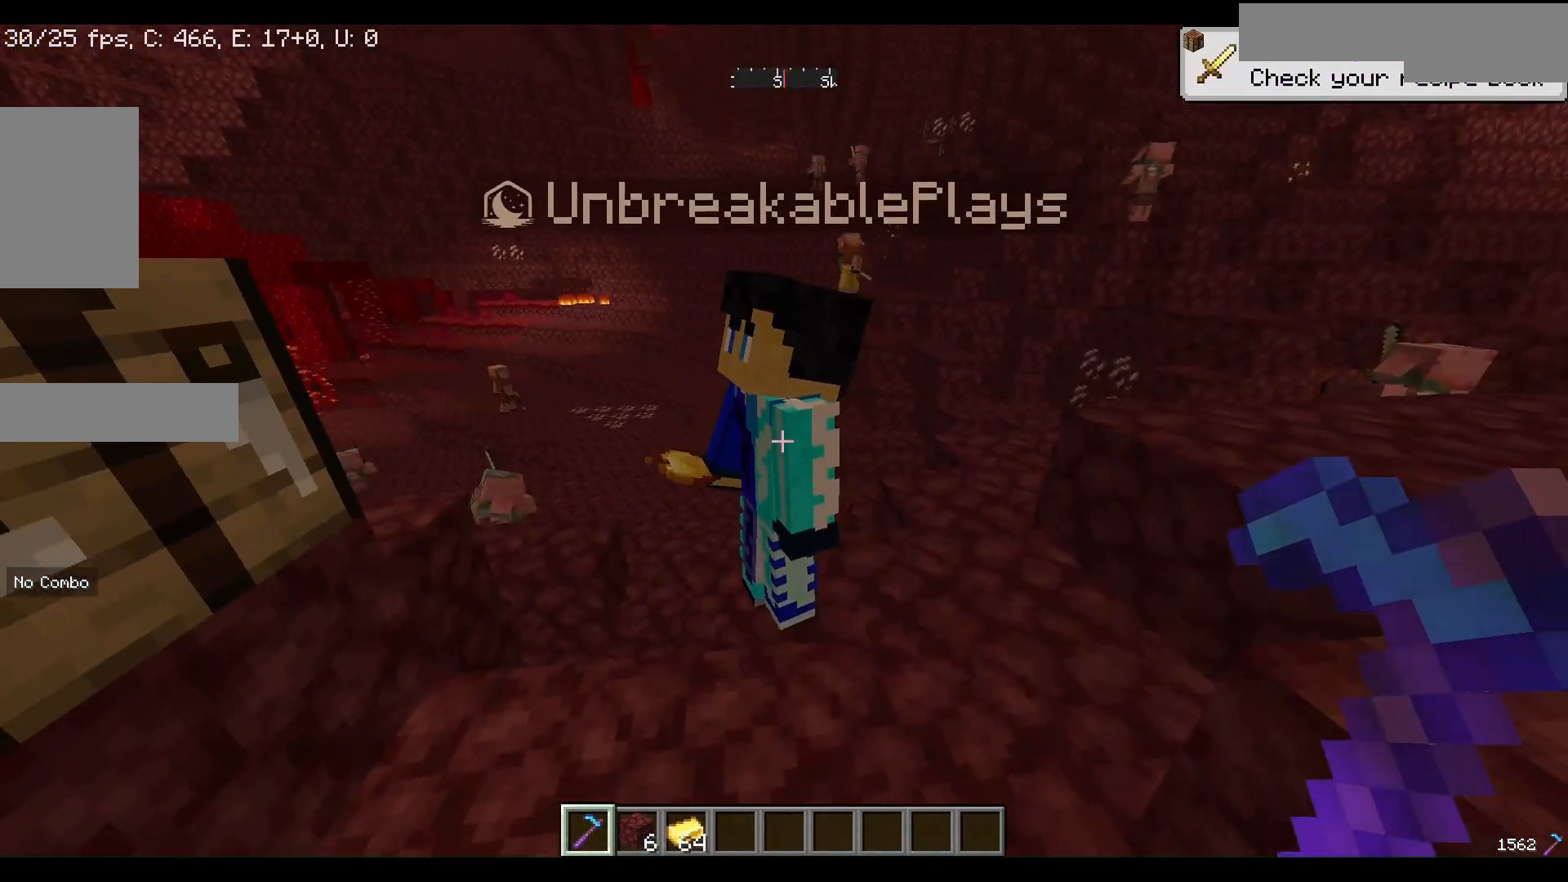
{"keys": [], "mouse": [], "events": [[267, "mouse_left", "down"], [400, "mouse_left", "up"]]}